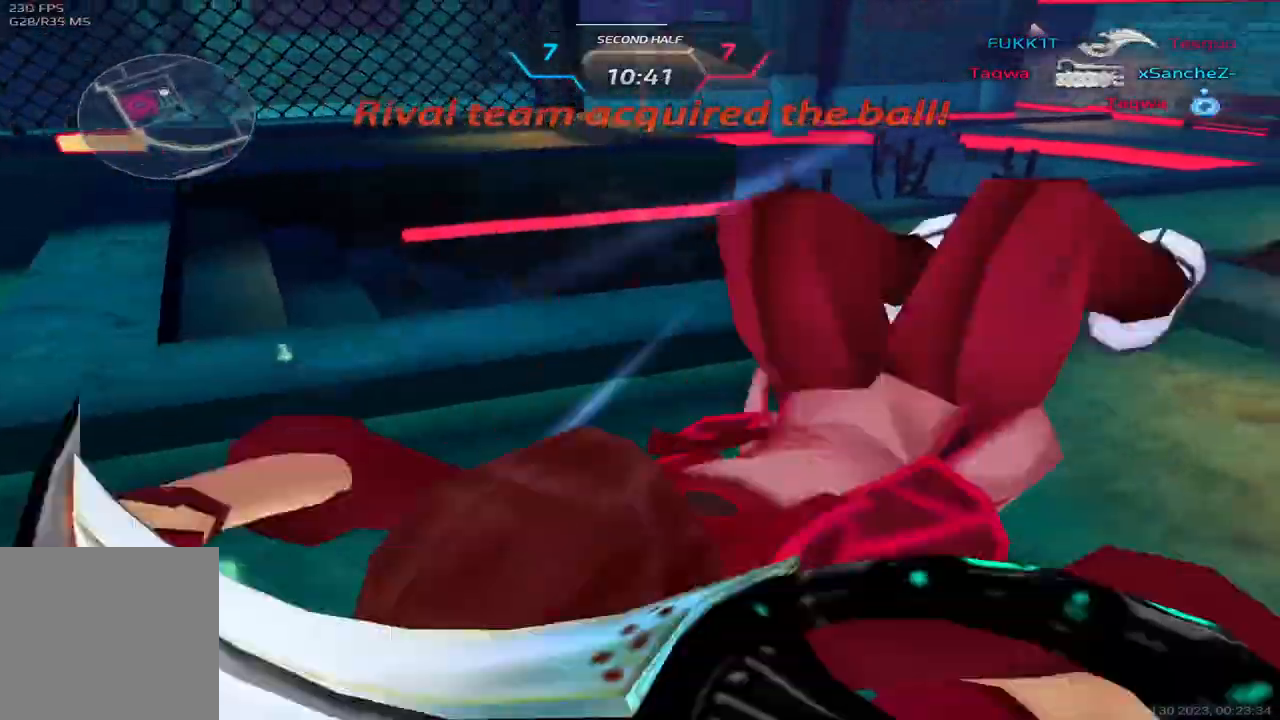
Gameplay with keyboard; each line is a JSON object with the keys held at the frame after it. "events" lists presses ("down") and releases ("up") of "1", "2", "3", "4", "5", "a", "alt", "b", "c", "ctrl", "d", "e", "f", "g", "q", "r", "s", "shift", "space", "t", "tab", "v", "w", "x" and "z" between this image and that frame as [ms after this image, input, new state], when the widget could be followed in between. No other keys are recorded. Mouse input is not recorded.
{"keys": [], "events": []}
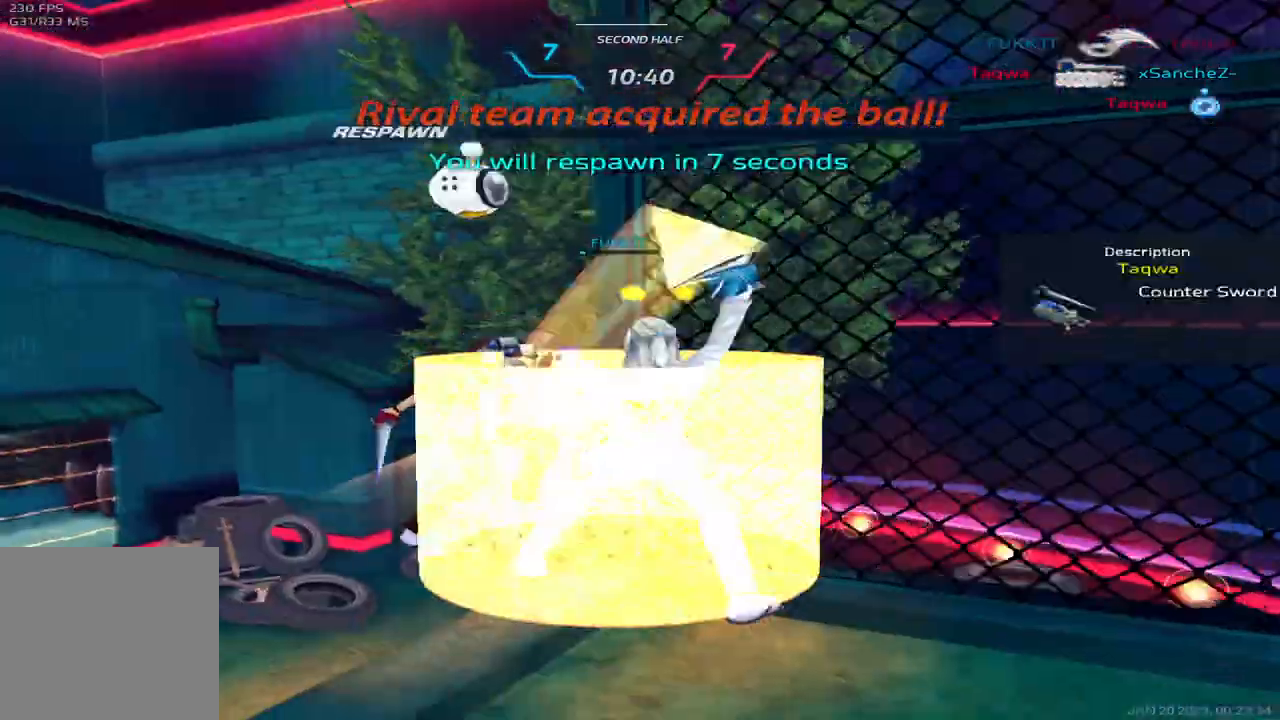
{"keys": [], "events": []}
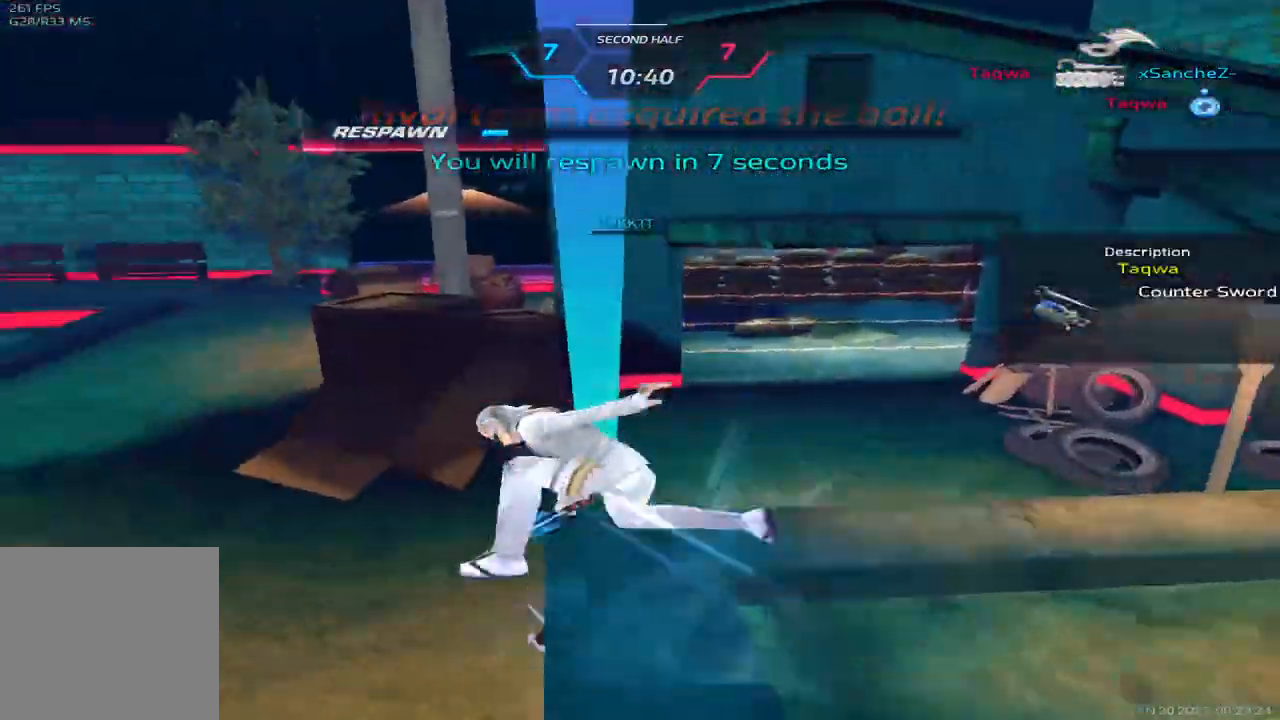
{"keys": [], "events": []}
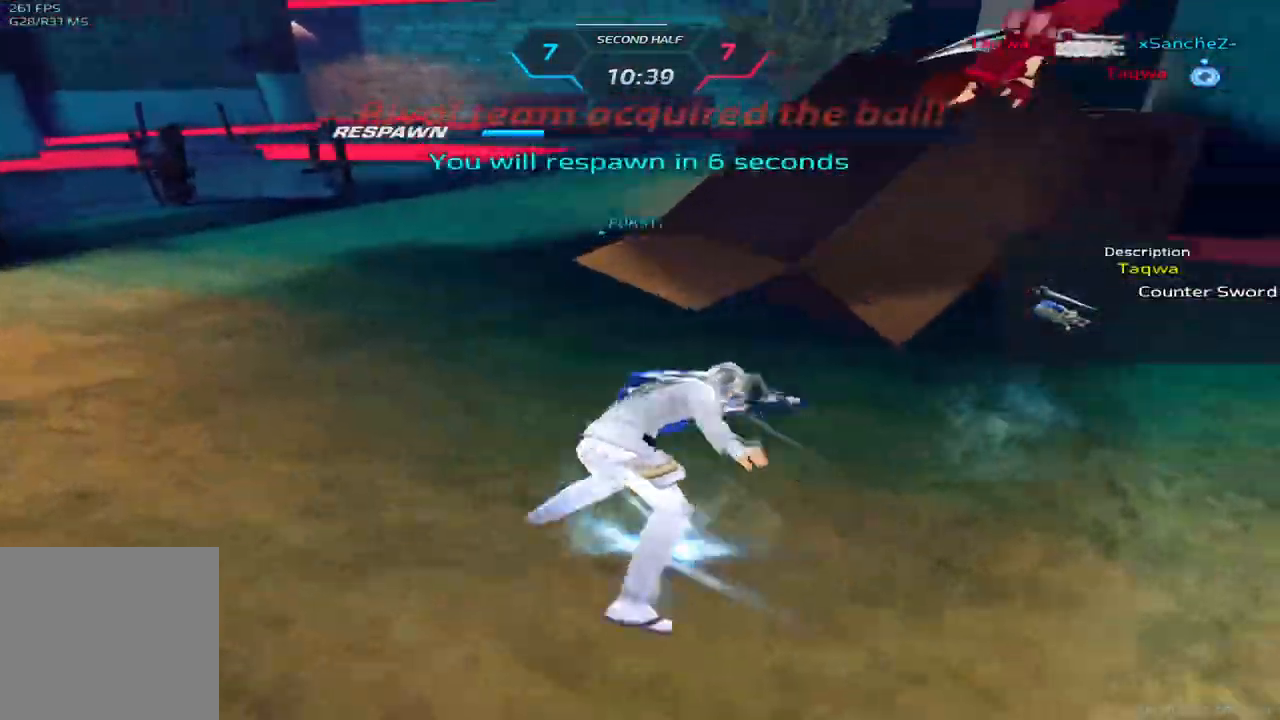
{"keys": [], "events": []}
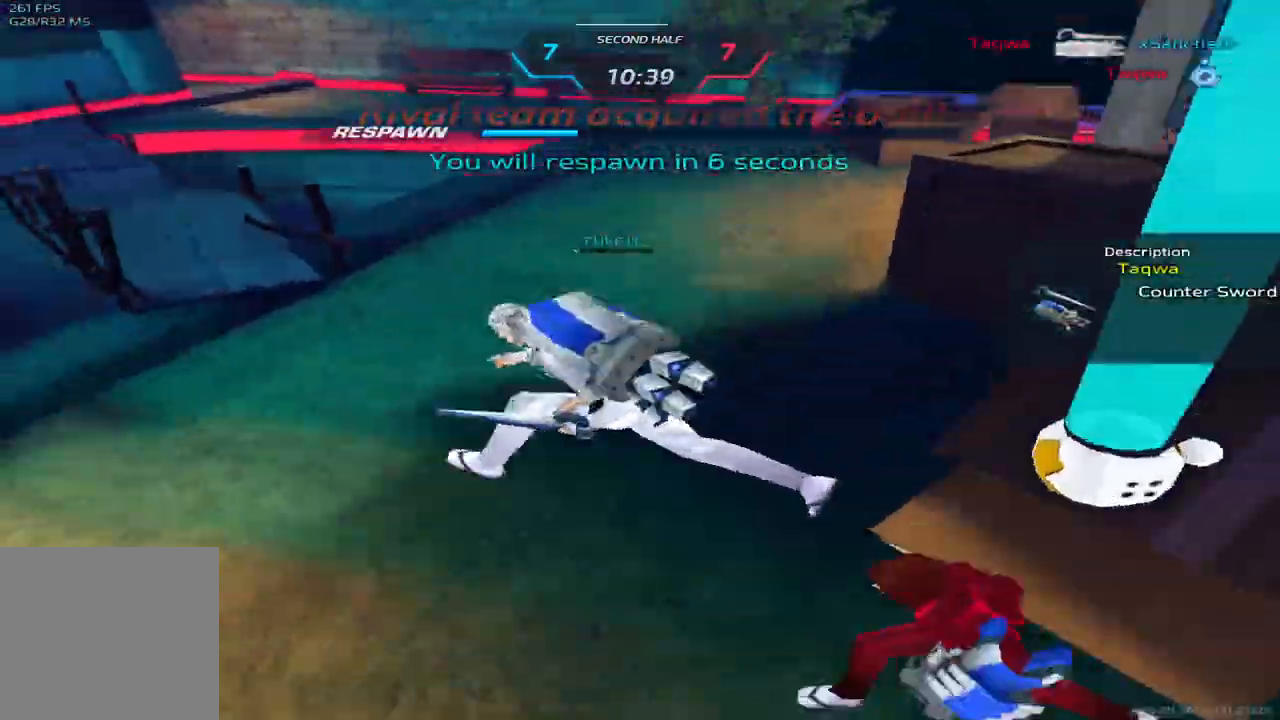
{"keys": [], "events": []}
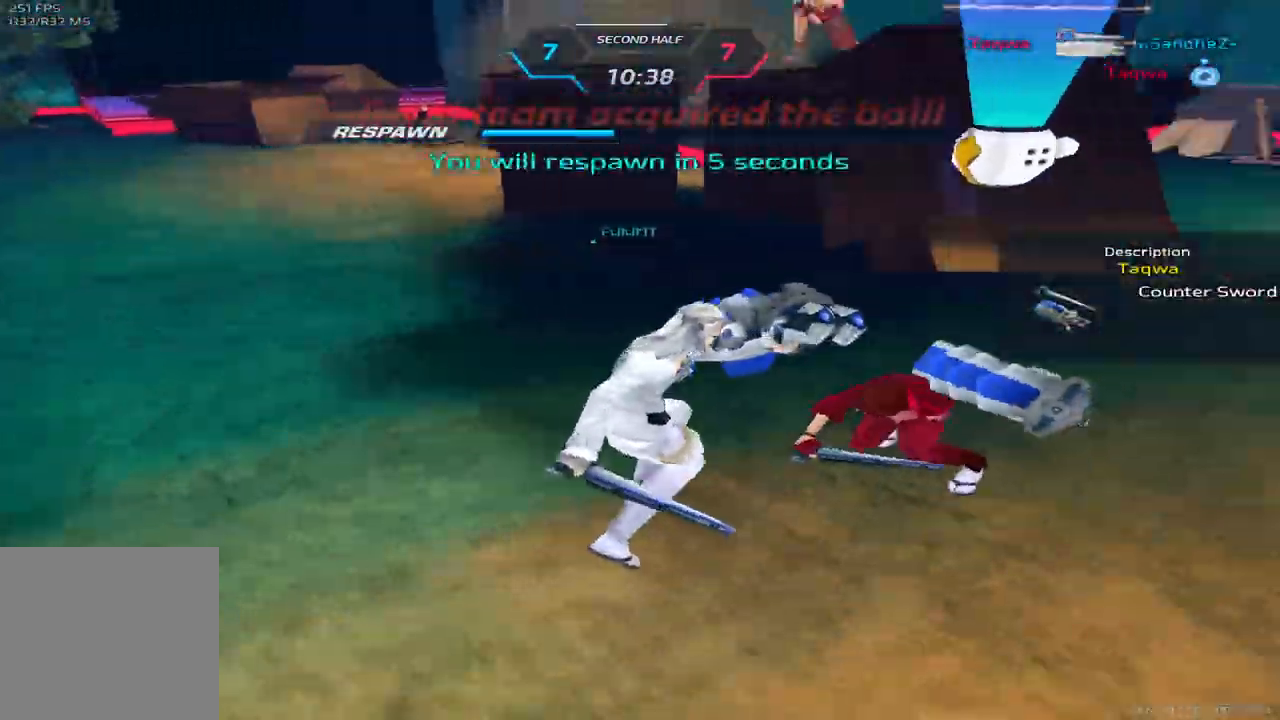
{"keys": []}
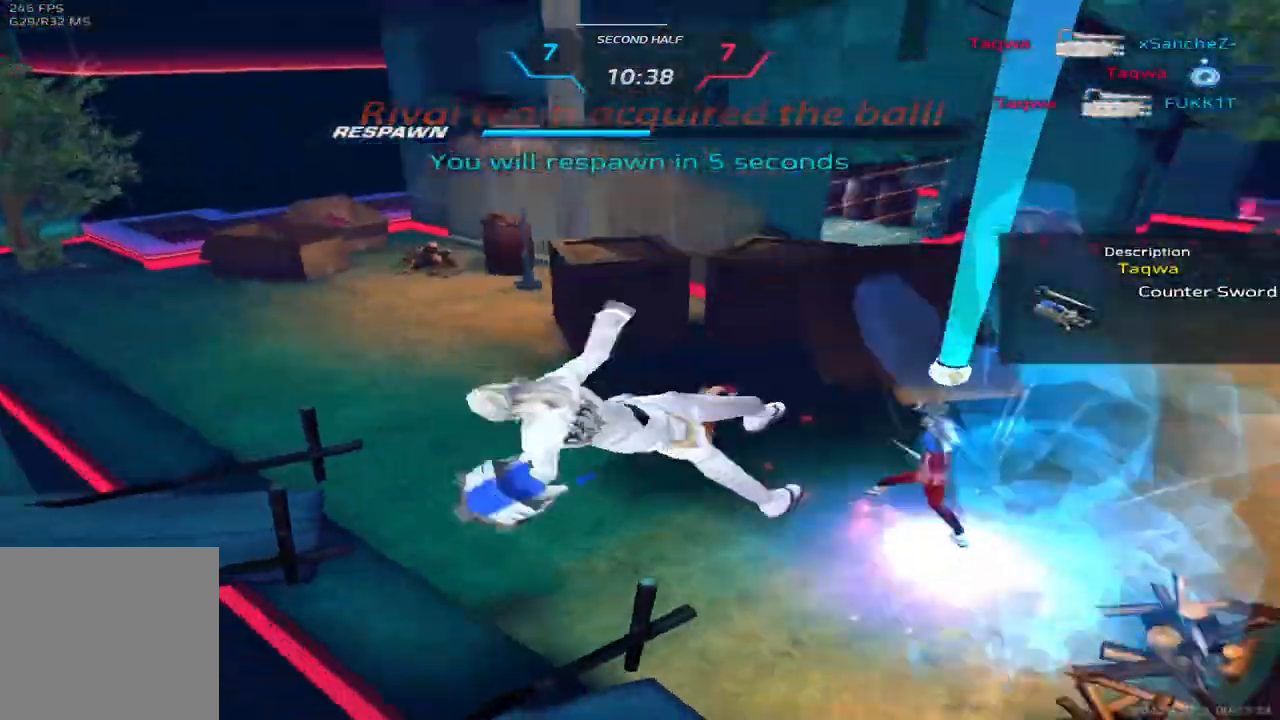
{"keys": [], "events": []}
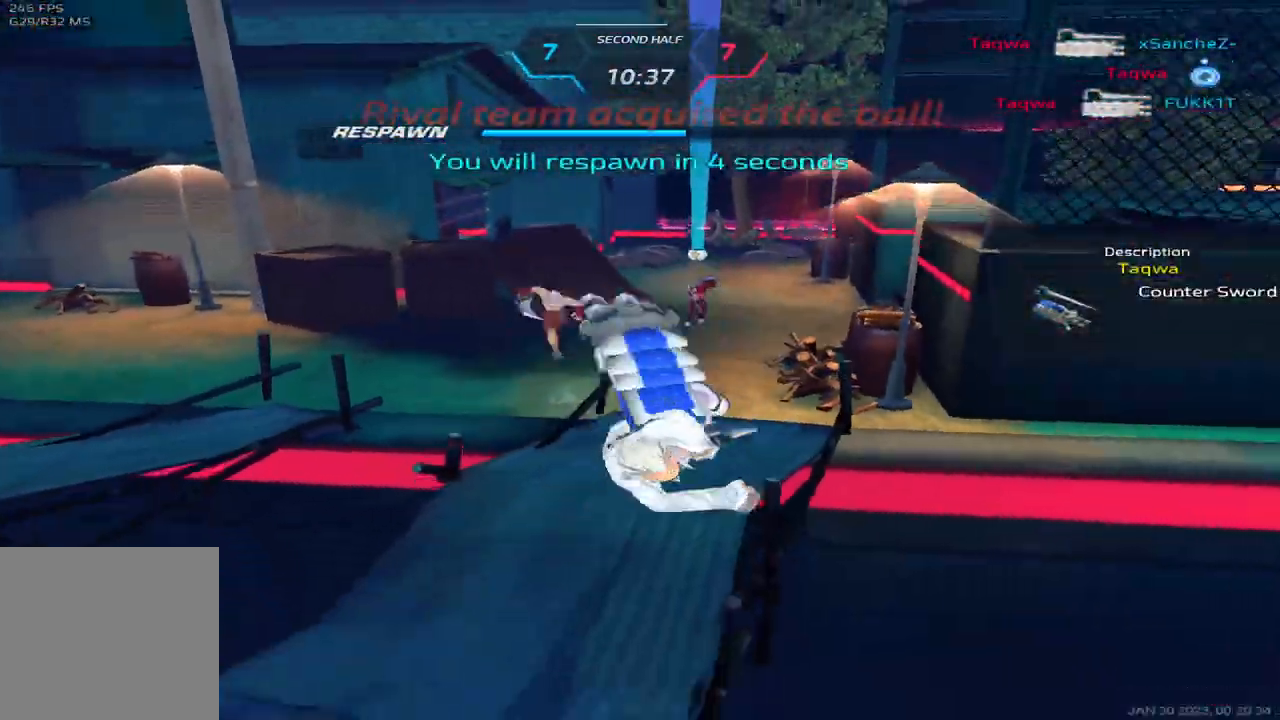
{"keys": [], "events": []}
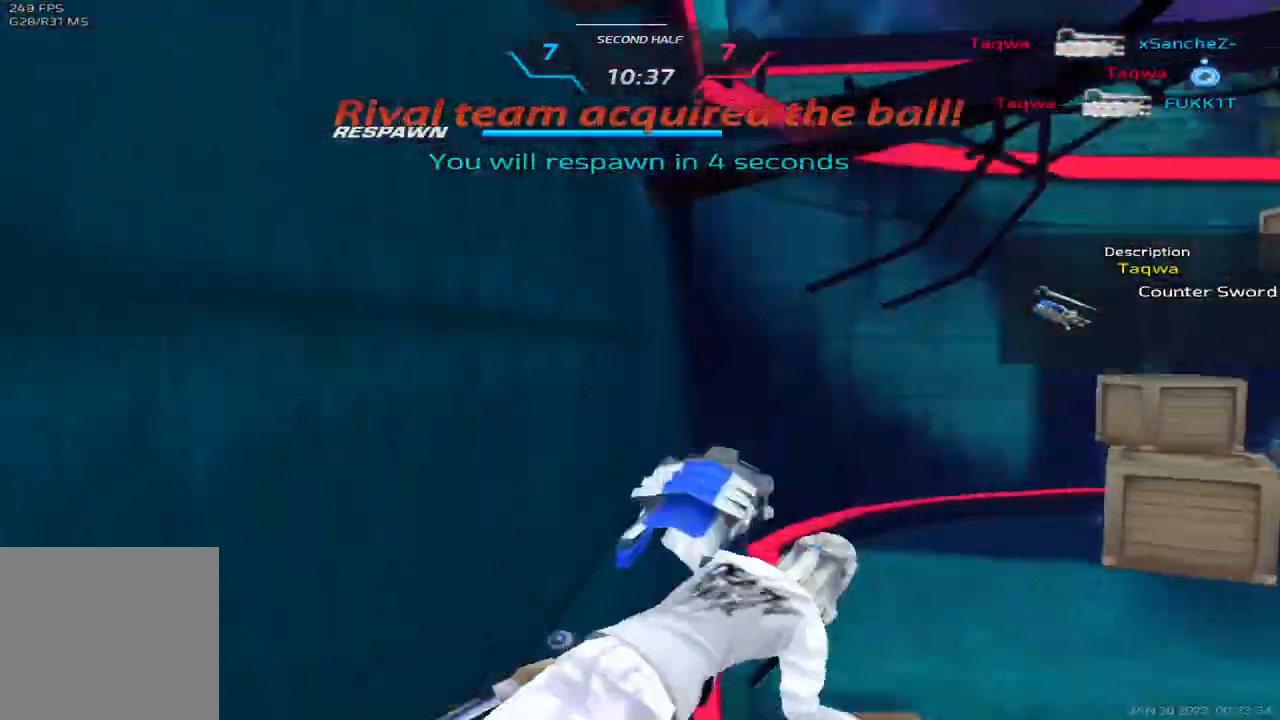
{"keys": [], "events": []}
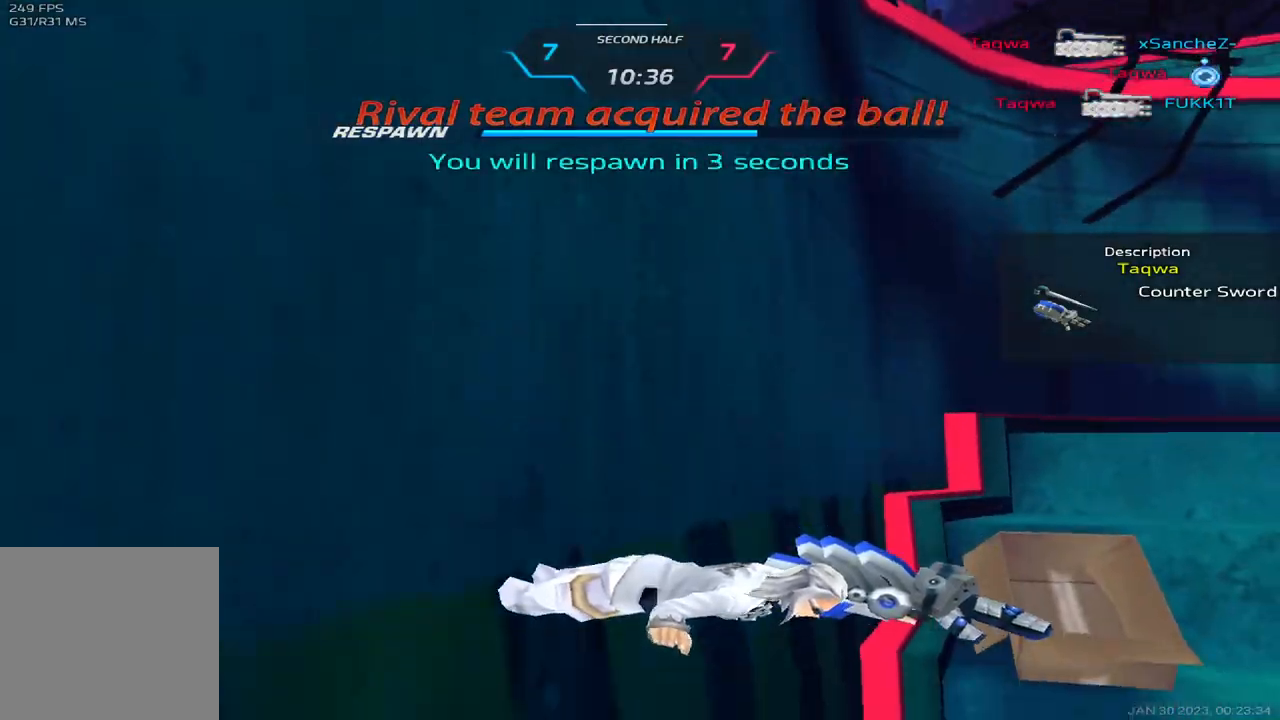
{"keys": [], "events": []}
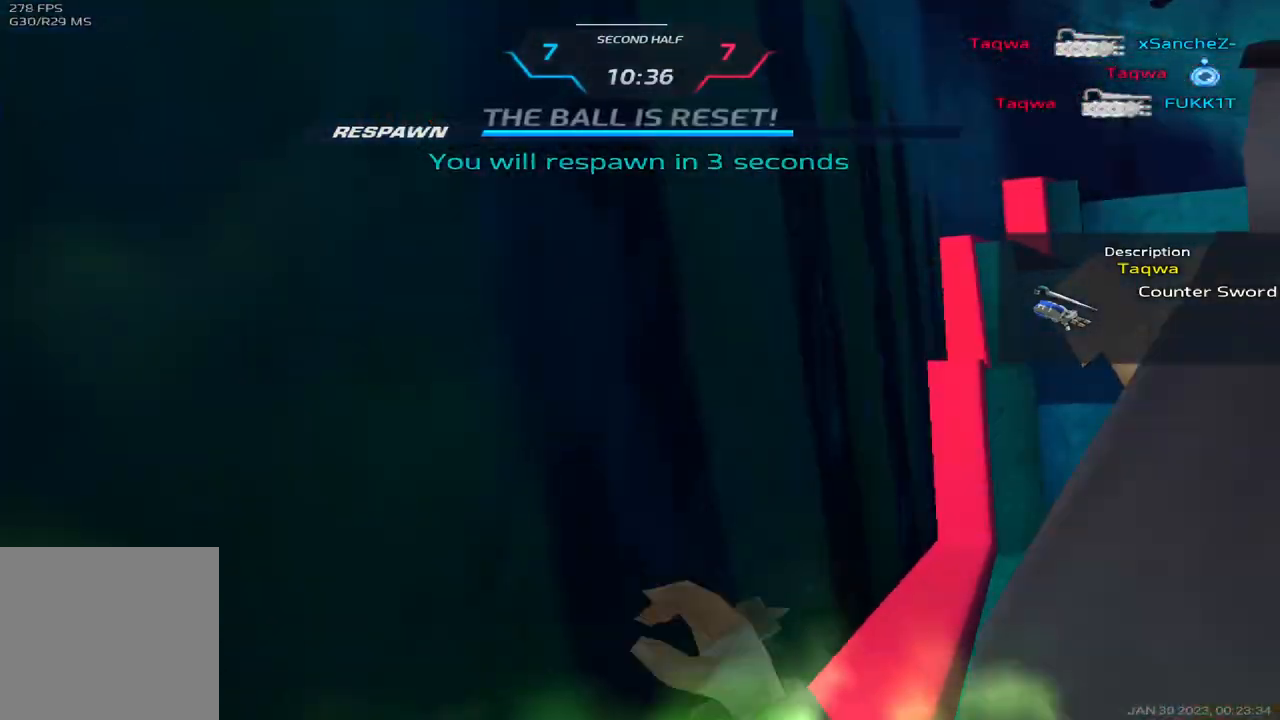
{"keys": ["tab"], "events": [[450, "tab", "down"]]}
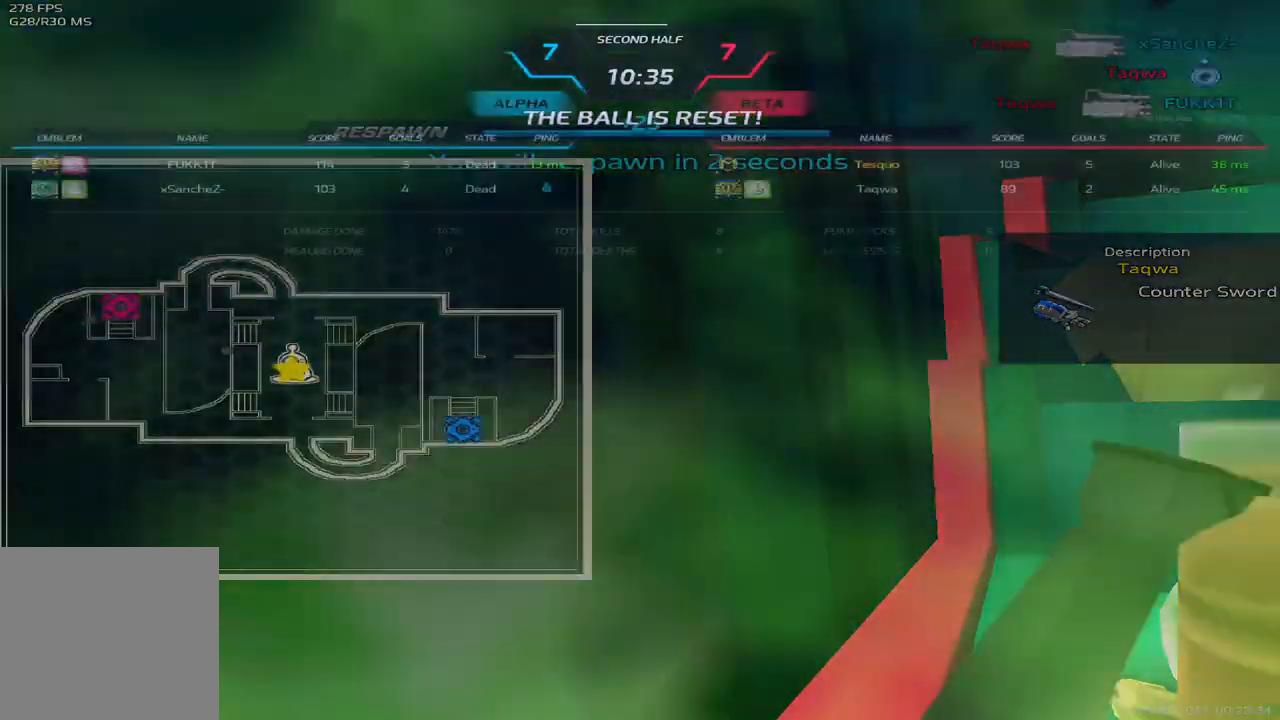
{"keys": ["d"], "events": [[317, "tab", "up"], [467, "d", "down"]]}
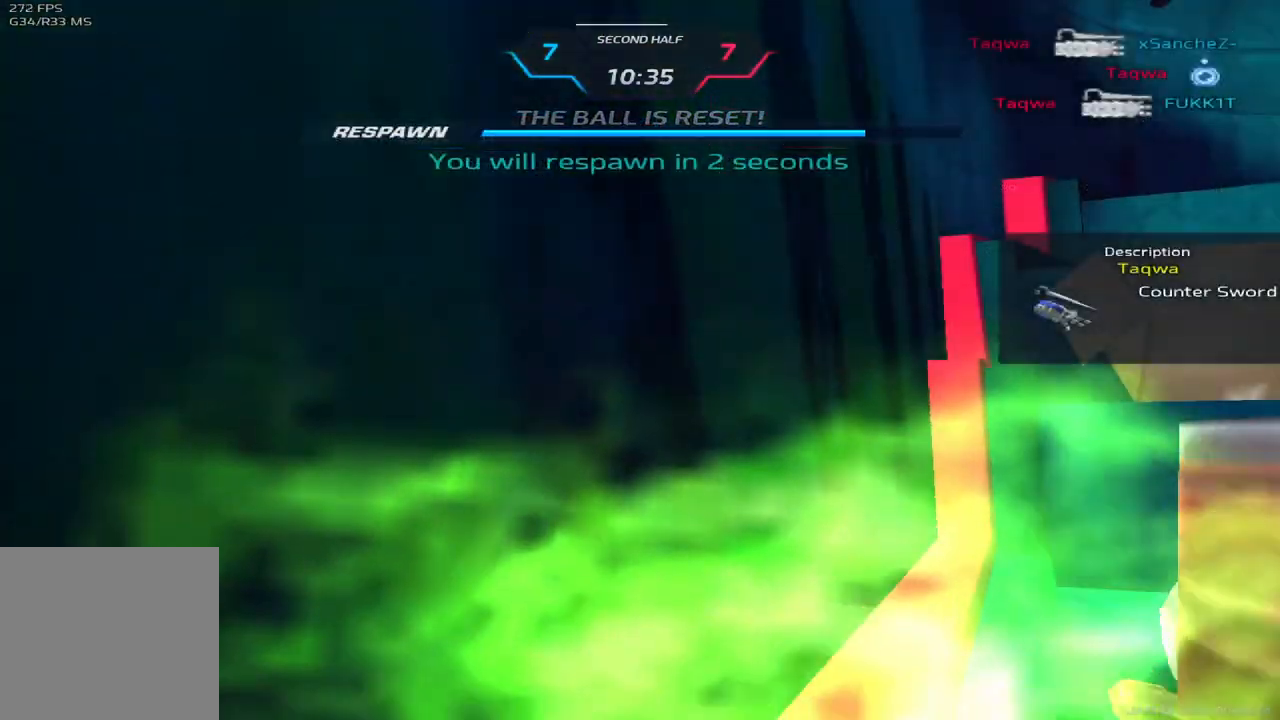
{"keys": ["d"], "events": []}
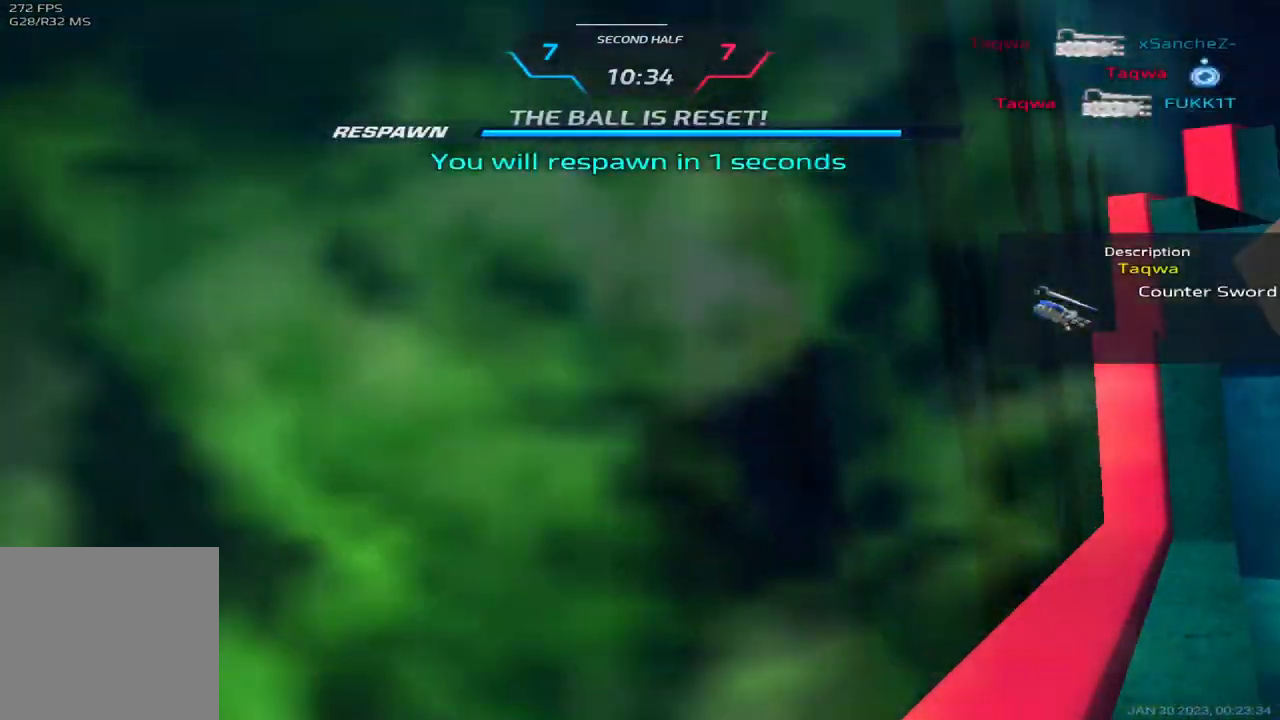
{"keys": ["d"], "events": []}
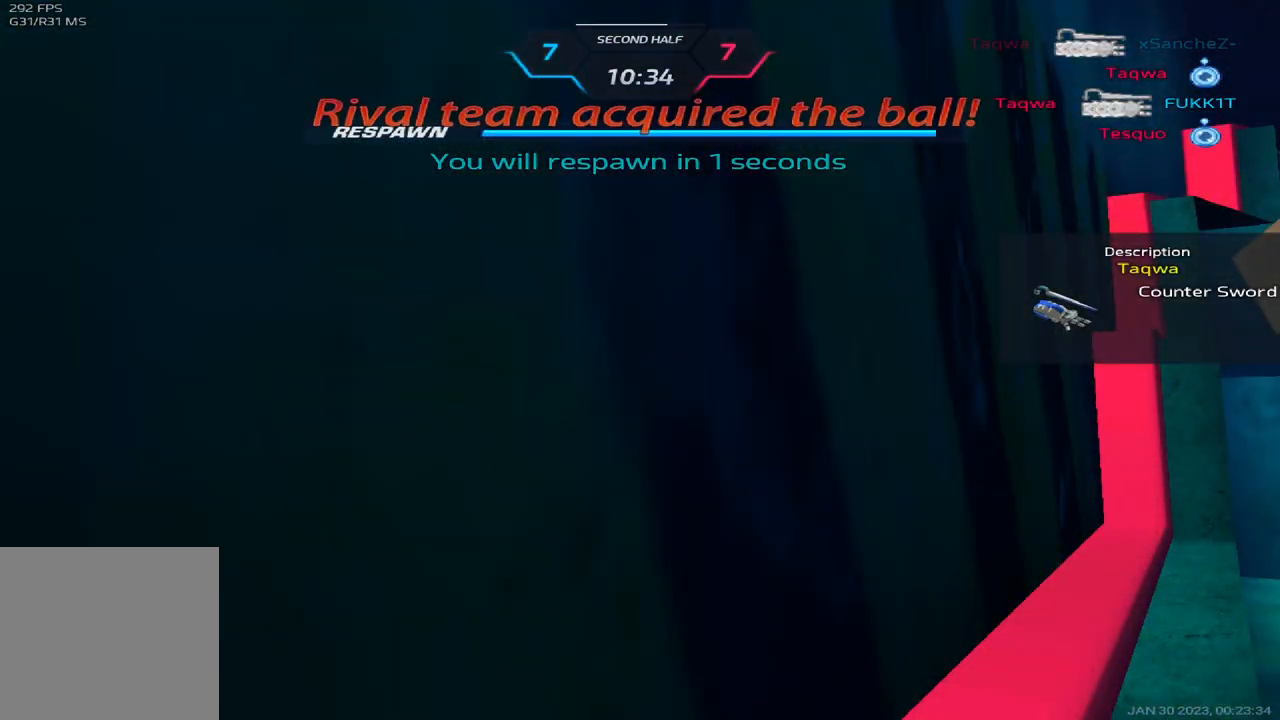
{"keys": ["d", "w"], "events": [[333, "w", "down"], [450, "w", "up"], [467, "w", "down"]]}
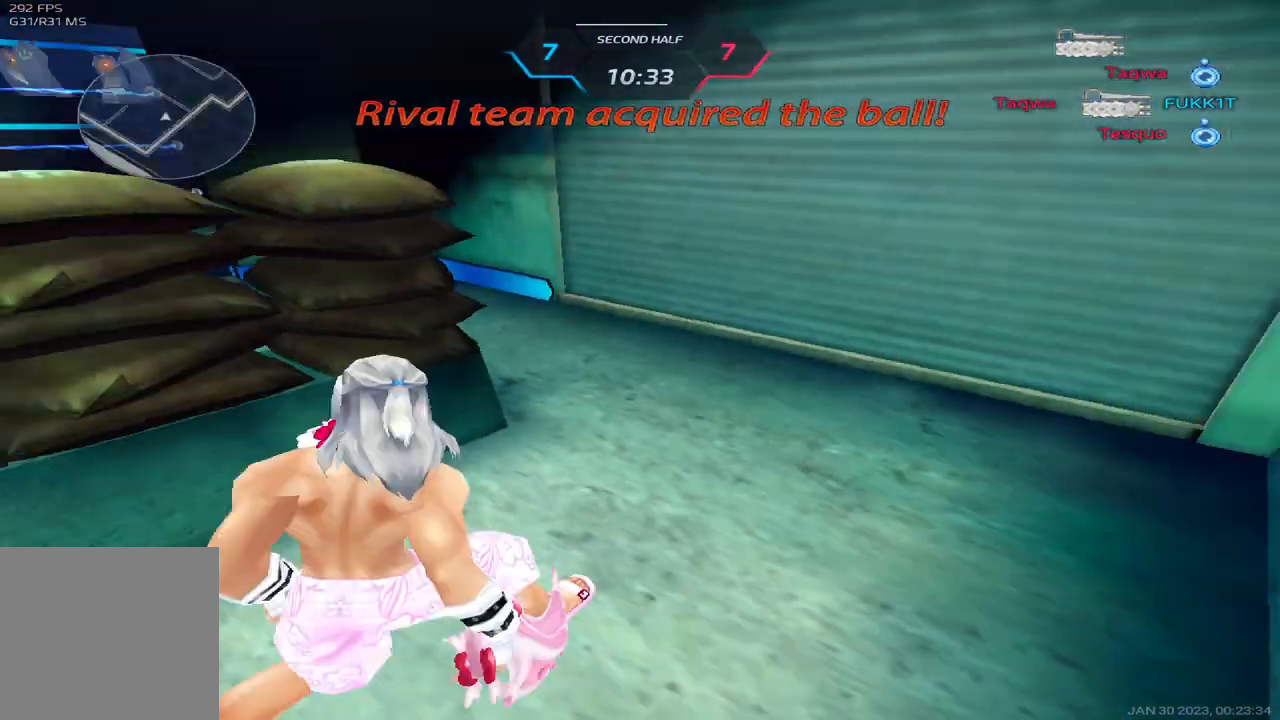
{"keys": ["d", "w"]}
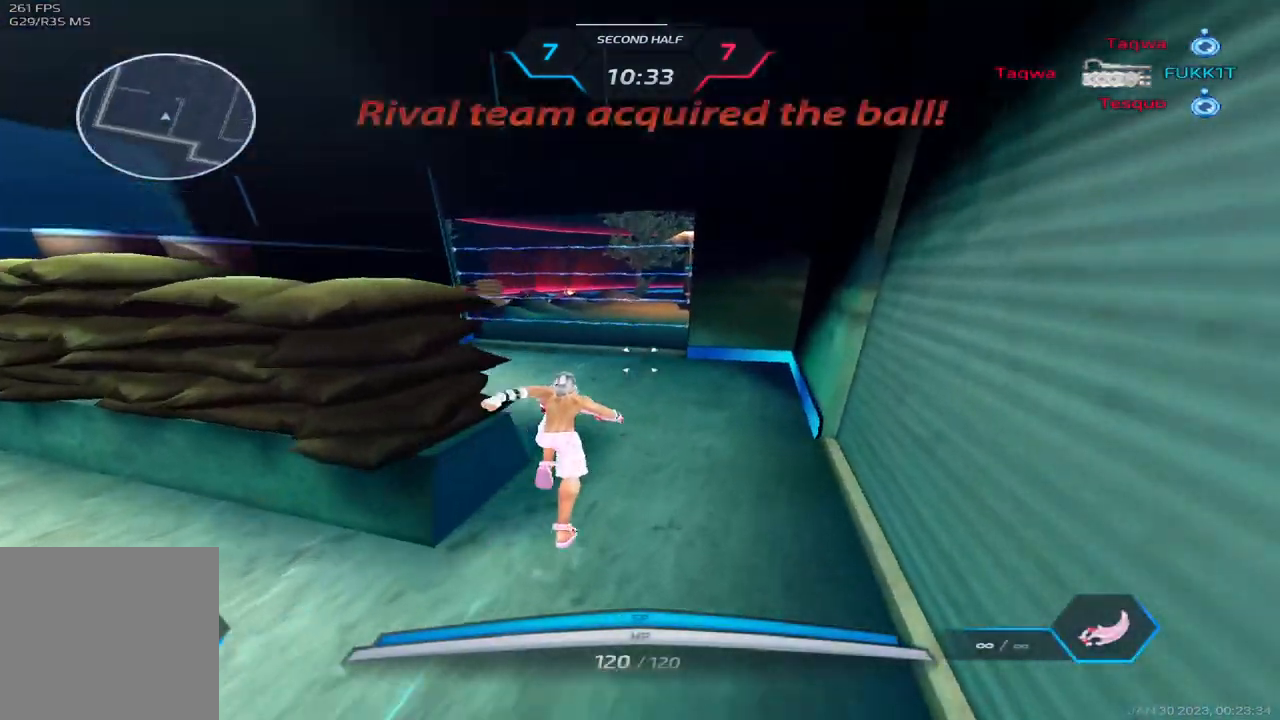
{"keys": ["w"], "events": [[33, "d", "up"]]}
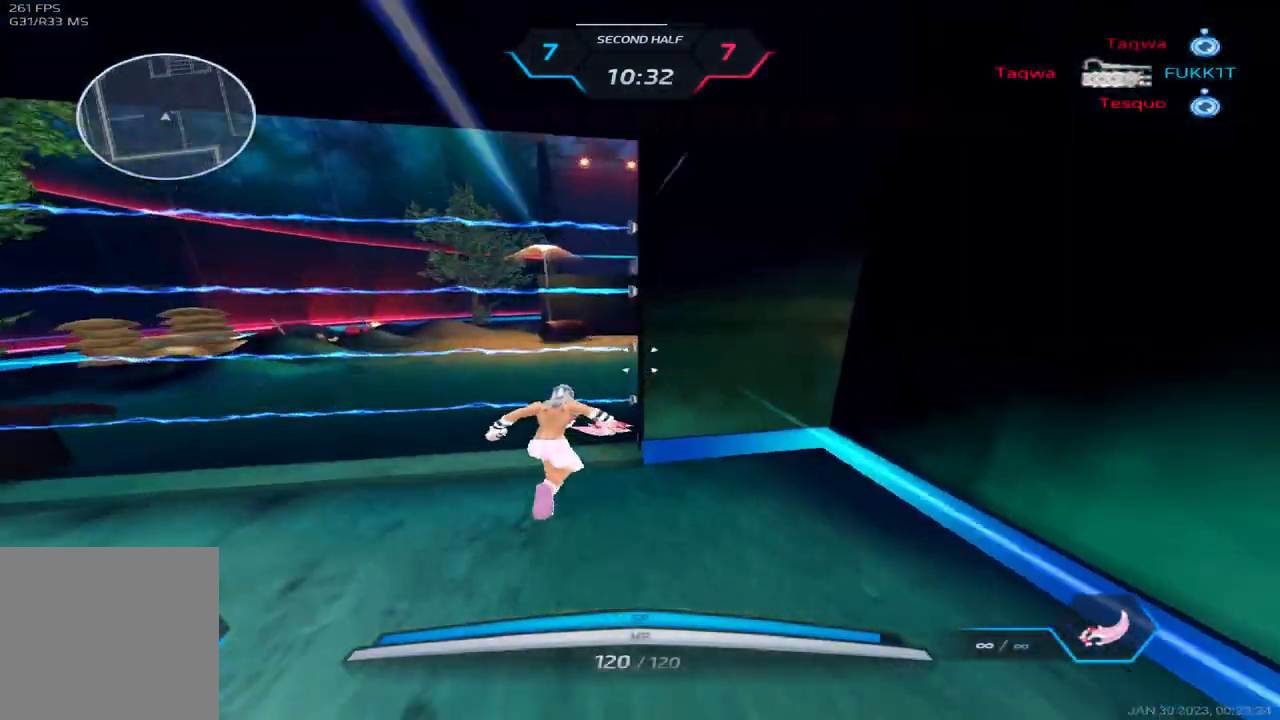
{"keys": ["a", "space", "w"]}
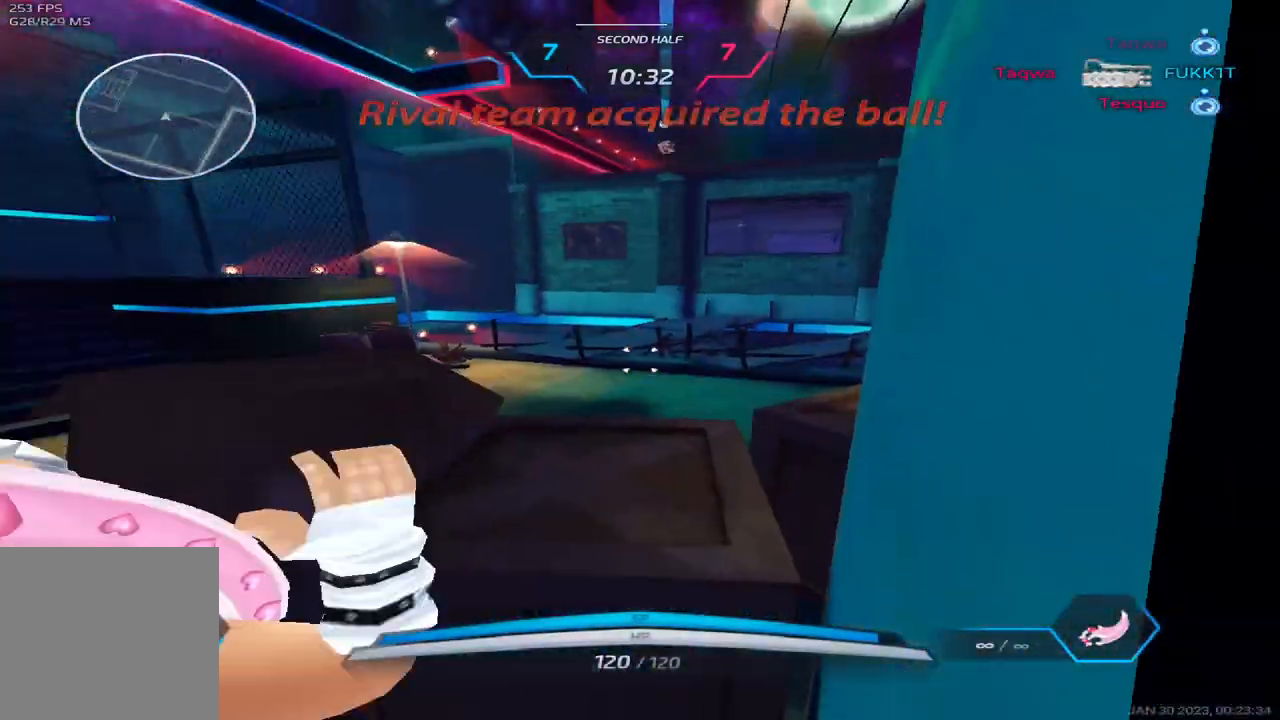
{"keys": ["a", "w"], "events": [[133, "space", "up"]]}
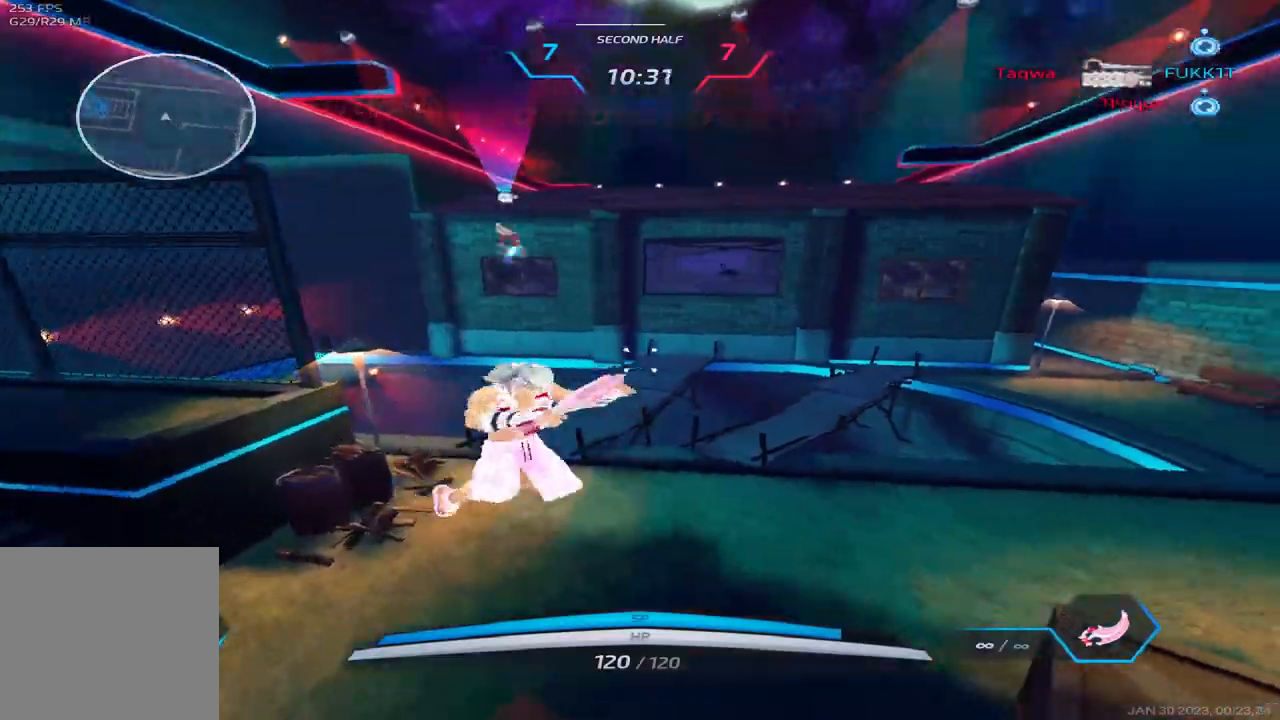
{"keys": ["a", "w"], "events": [[167, "w", "up"], [267, "space", "down"], [300, "2", "down"], [350, "space", "up"], [383, "2", "up"], [433, "5", "down"], [467, "5", "up"], [483, "w", "down"]]}
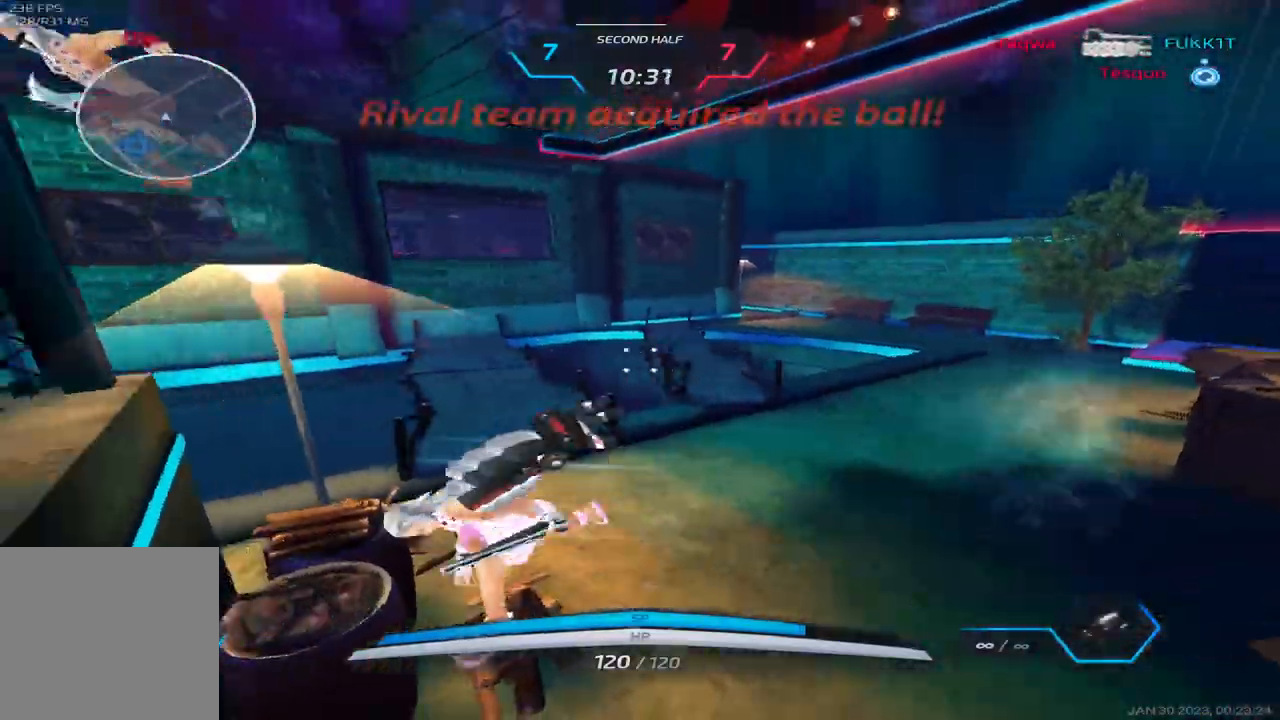
{"keys": ["a", "w"], "events": [[133, "space", "down"], [183, "space", "up"], [183, "w", "up"], [233, "space", "down"], [267, "w", "down"], [350, "space", "up"]]}
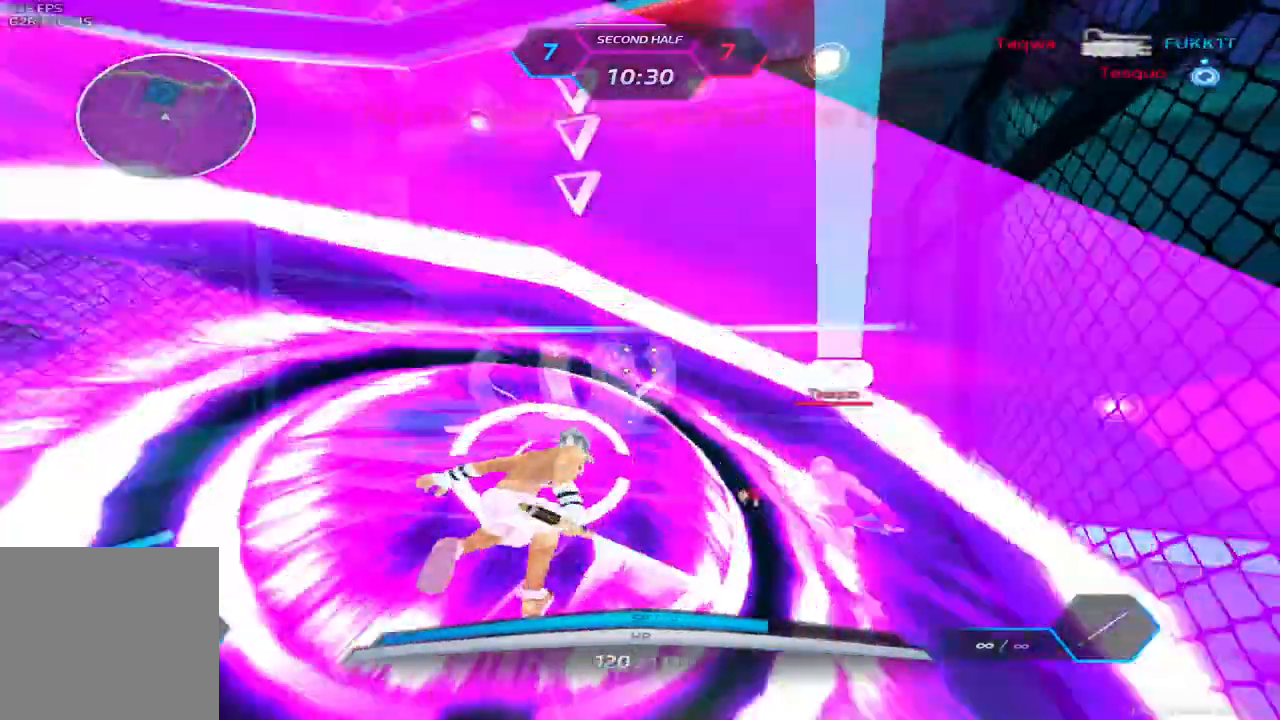
{"keys": ["a"], "events": [[317, "w", "up"]]}
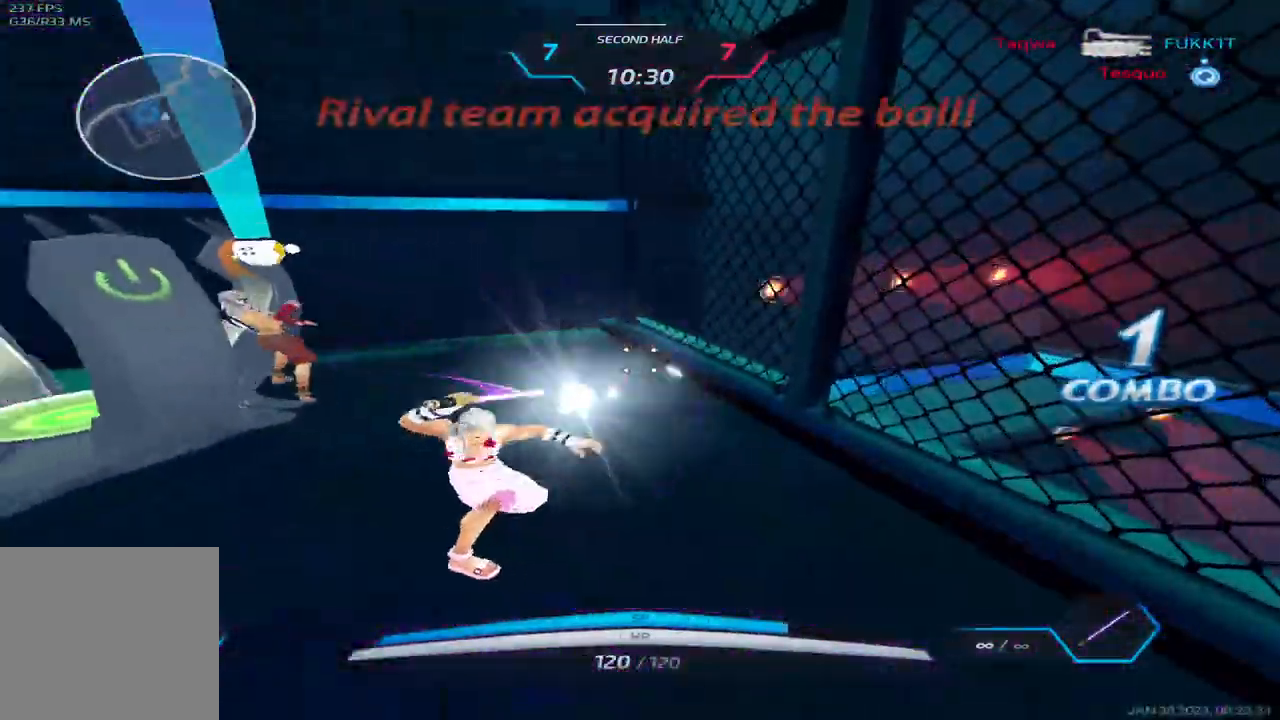
{"keys": ["3"], "events": [[183, "a", "up"], [400, "3", "down"], [450, "3", "up"], [500, "3", "down"]]}
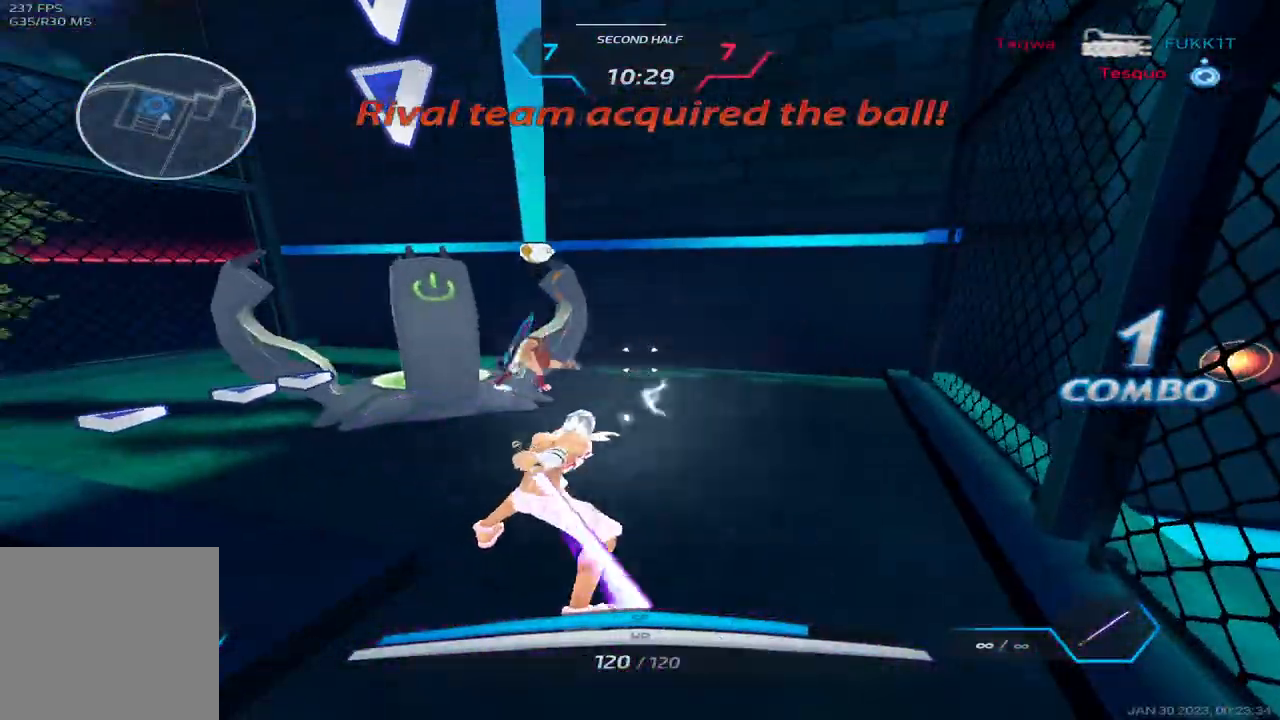
{"keys": ["tab"], "events": [[83, "3", "up"], [383, "tab", "down"]]}
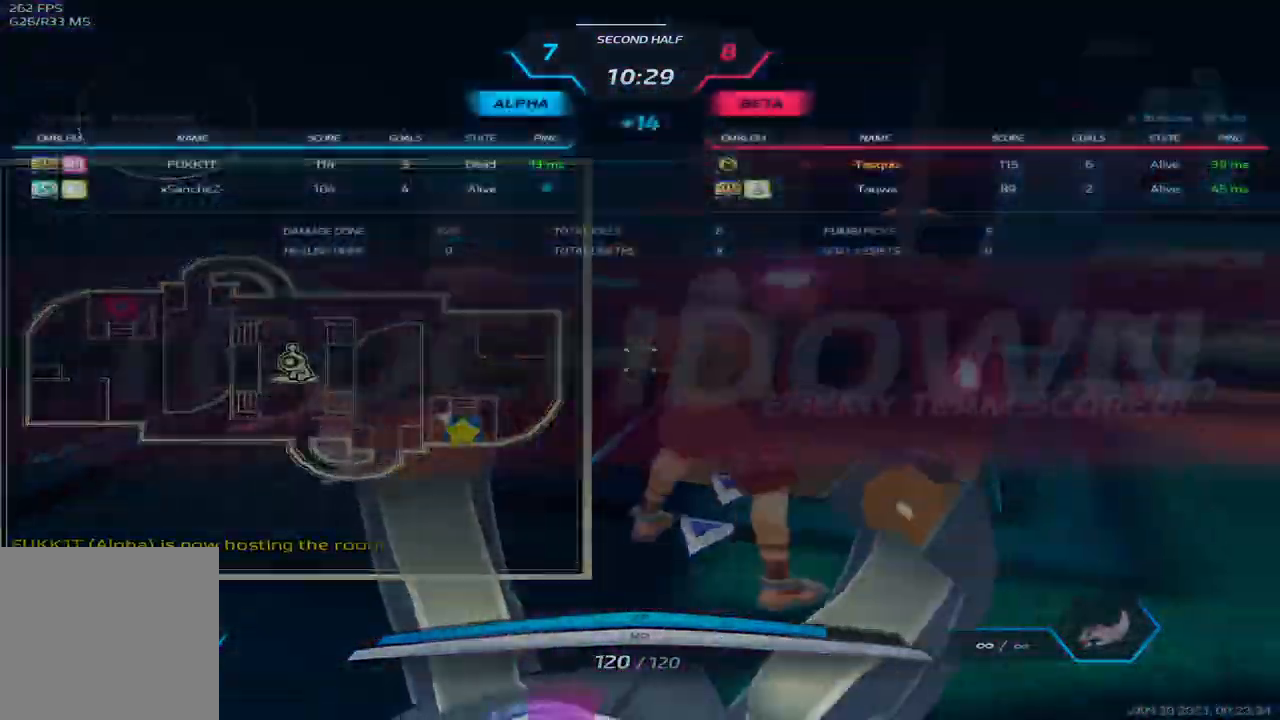
{"keys": [], "events": [[233, "tab", "up"]]}